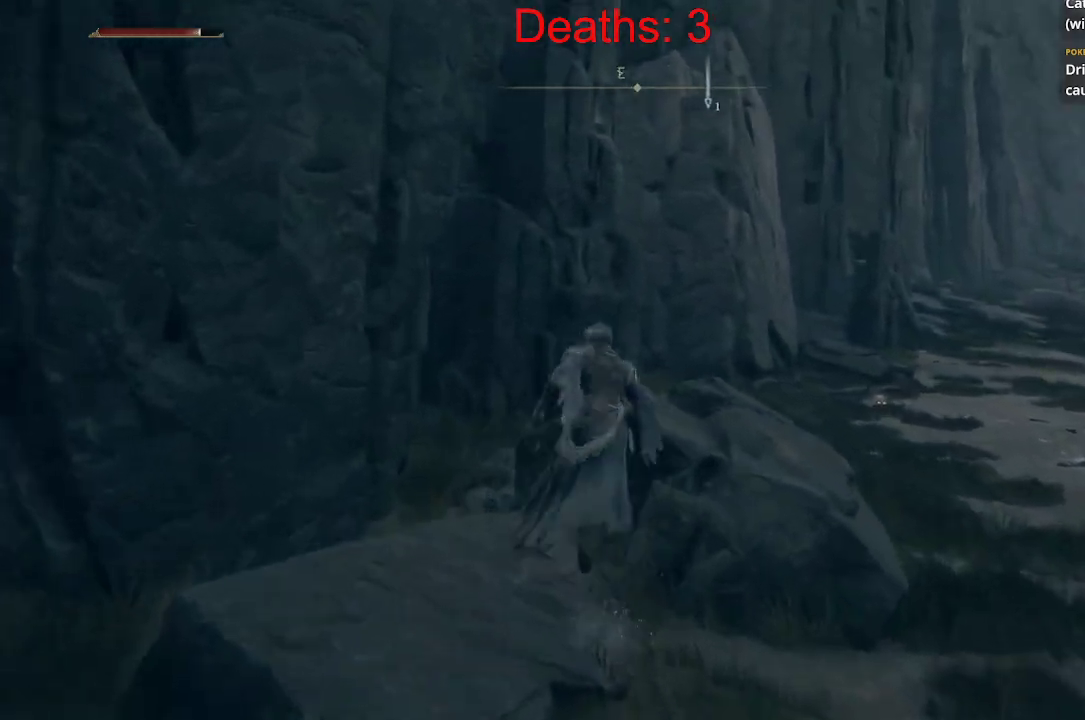
Gameplay with a controller (Xbox layout); each line is a JSON object with the inputs held at the frame after it. "events" lists button and stick changes between this image and that frame as [ms after this image, input, new state], when the widget could be followed in between.
{"buttons": ["B"], "left_stick": "center", "right_stick": "center", "events": [[167, "left_stick", "up-right"], [450, "left_stick", "center"]]}
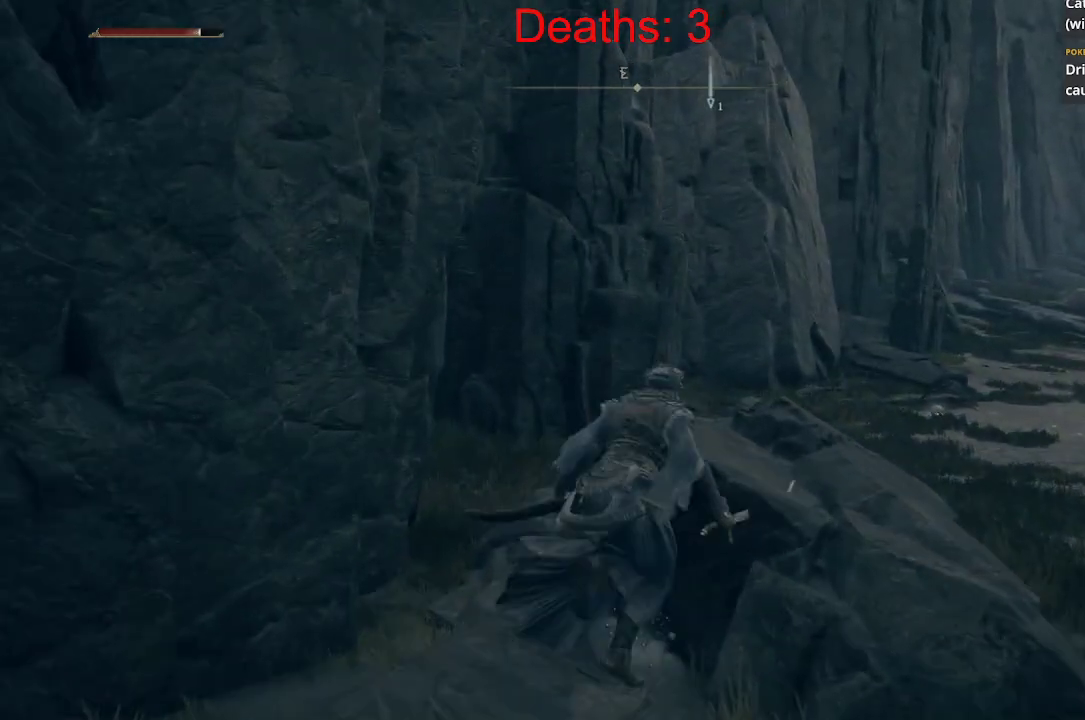
{"buttons": ["B"], "left_stick": "left", "right_stick": "left", "events": [[50, "left_stick", "down"], [50, "right_stick", "left"], [150, "left_stick", "down-left"], [400, "left_stick", "left"]]}
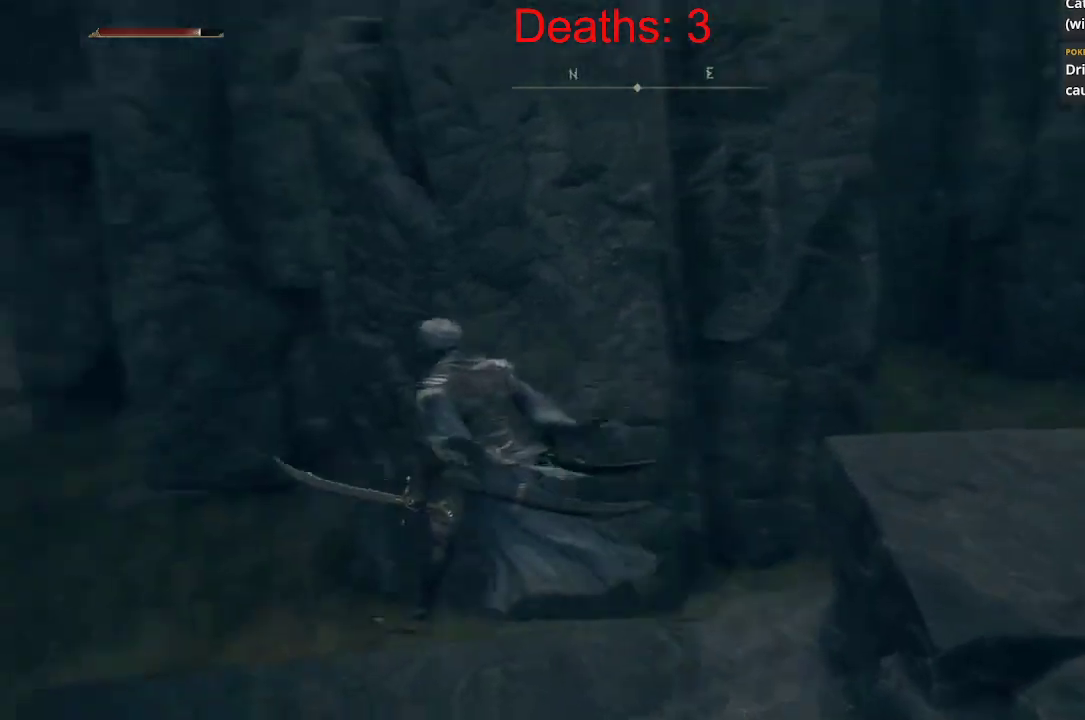
{"buttons": ["B"], "left_stick": "up-left", "right_stick": "center", "events": [[67, "left_stick", "up-left"], [167, "right_stick", "center"]]}
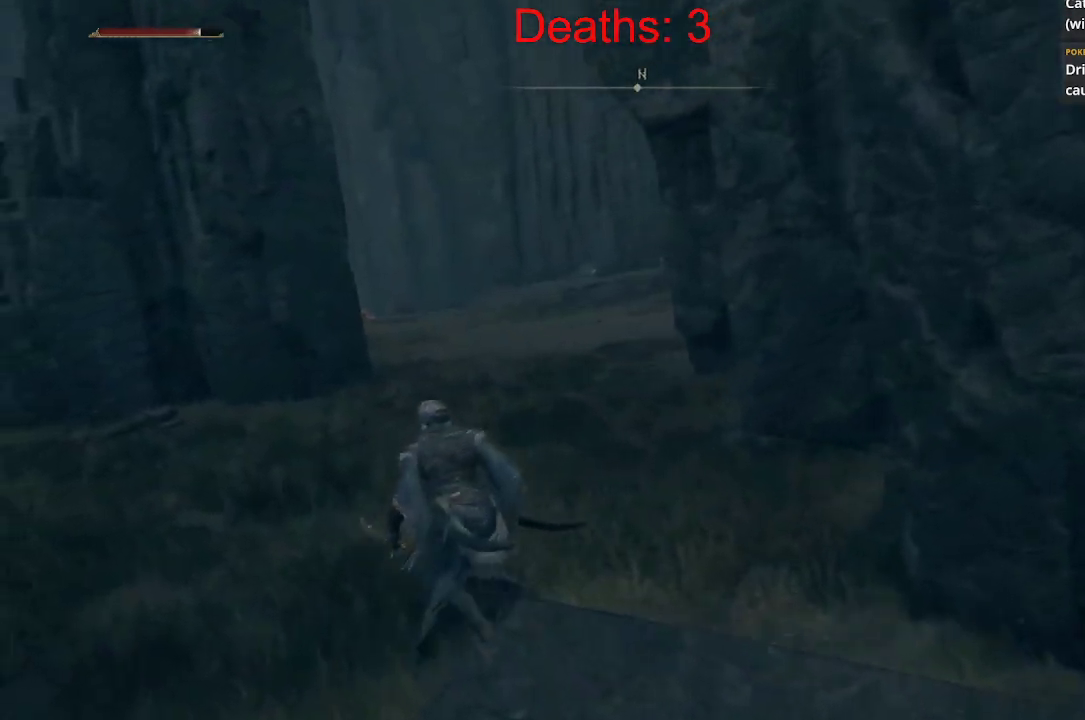
{"buttons": ["B"], "left_stick": "up", "right_stick": "left", "events": [[167, "left_stick", "up"], [233, "right_stick", "left"]]}
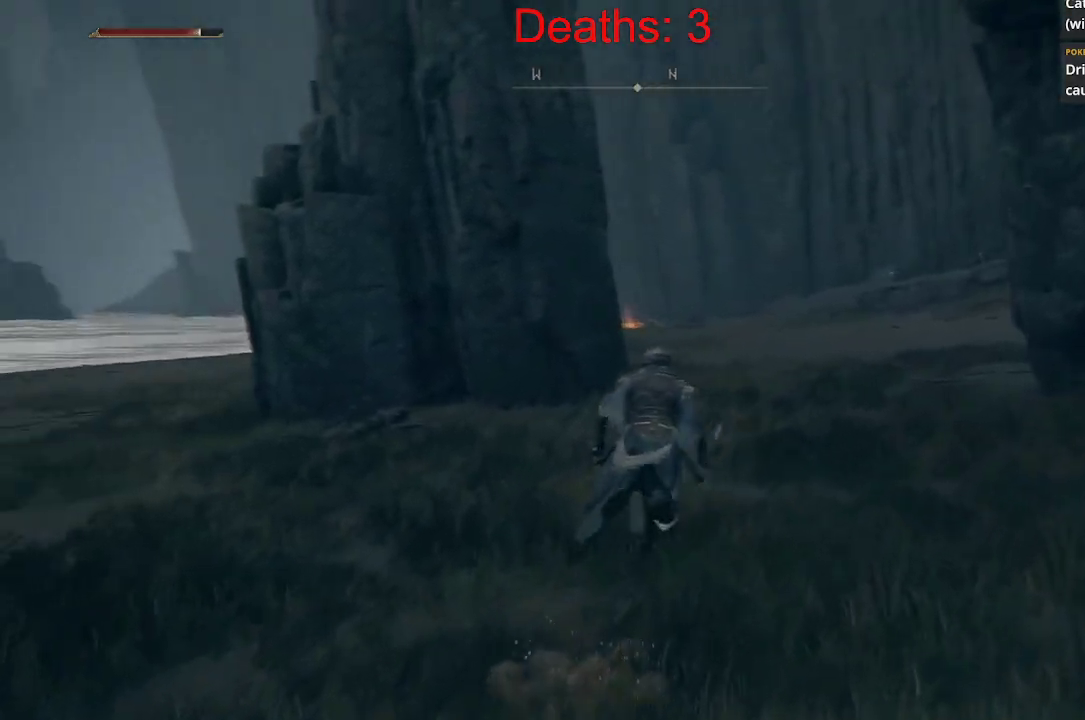
{"buttons": ["B"], "left_stick": "up", "right_stick": "left", "events": []}
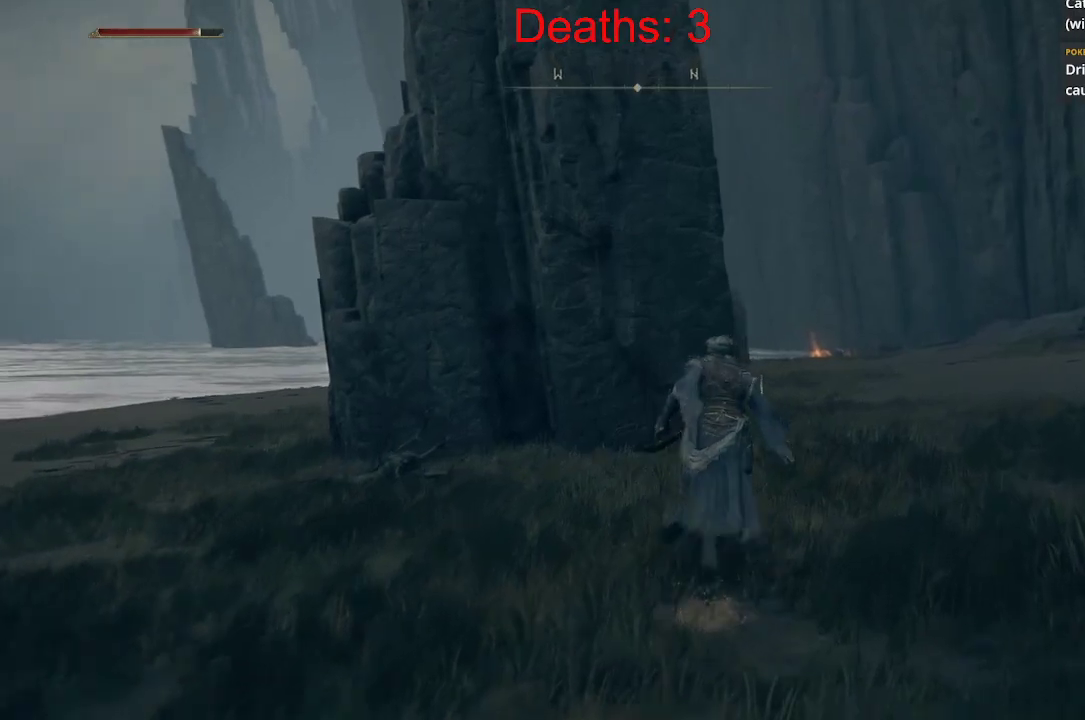
{"buttons": ["B"], "left_stick": "up", "right_stick": "left", "events": []}
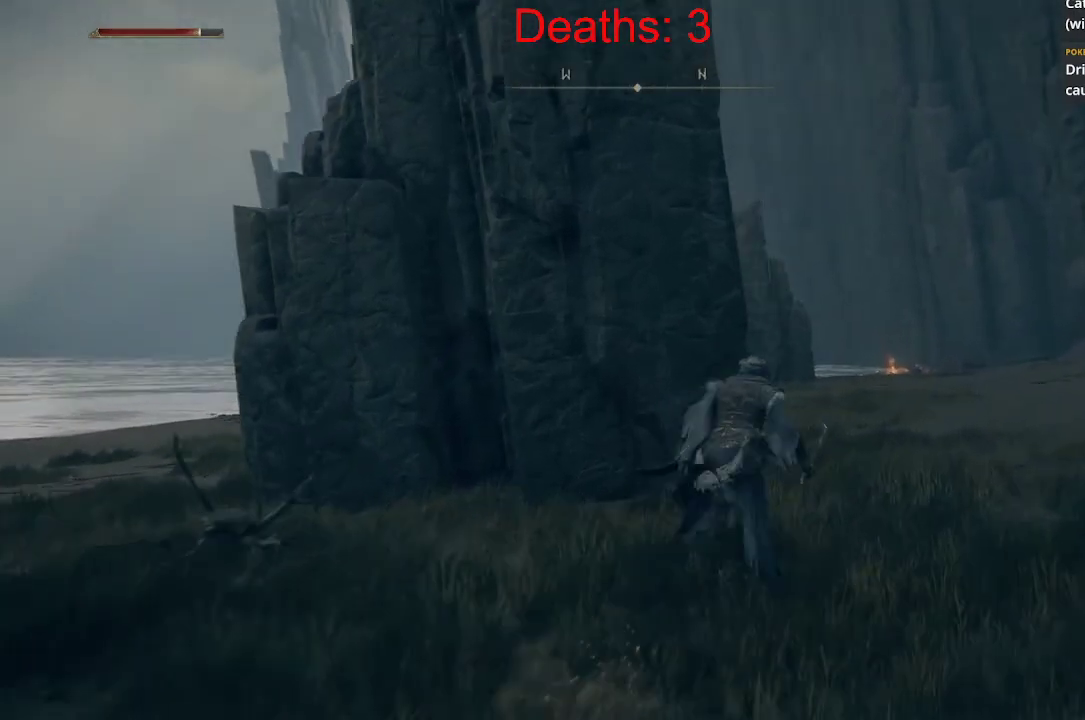
{"buttons": ["B"], "left_stick": "up", "right_stick": "center", "events": [[167, "right_stick", "center"]]}
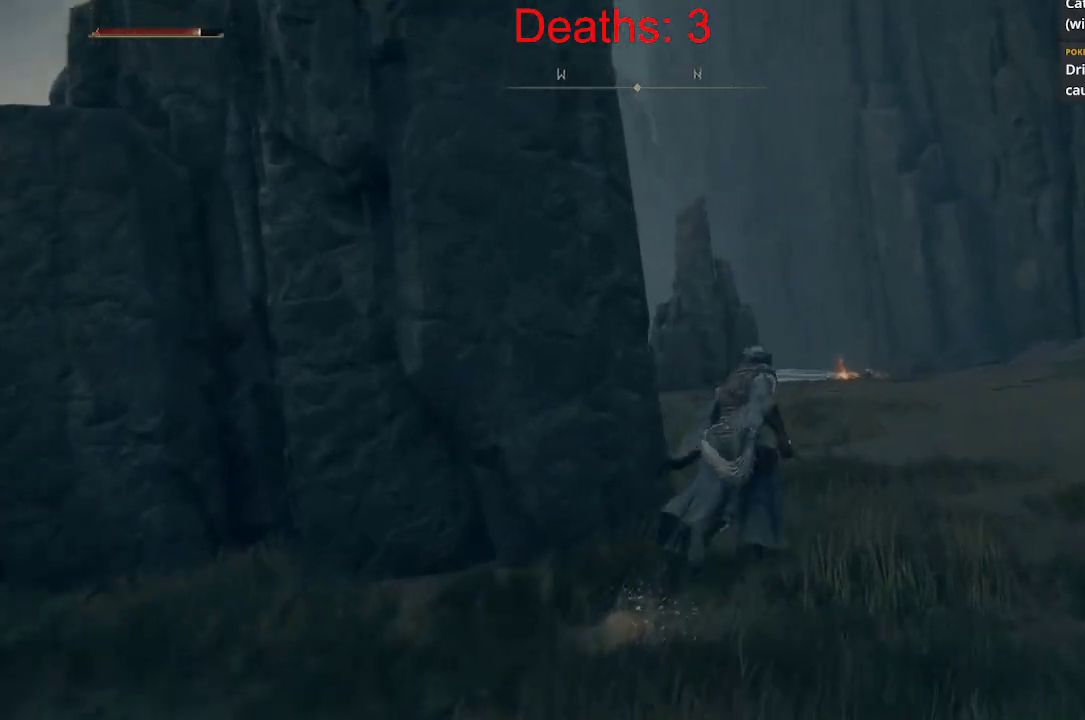
{"buttons": ["B"], "left_stick": "up", "right_stick": "down-right", "events": [[250, "right_stick", "down-right"]]}
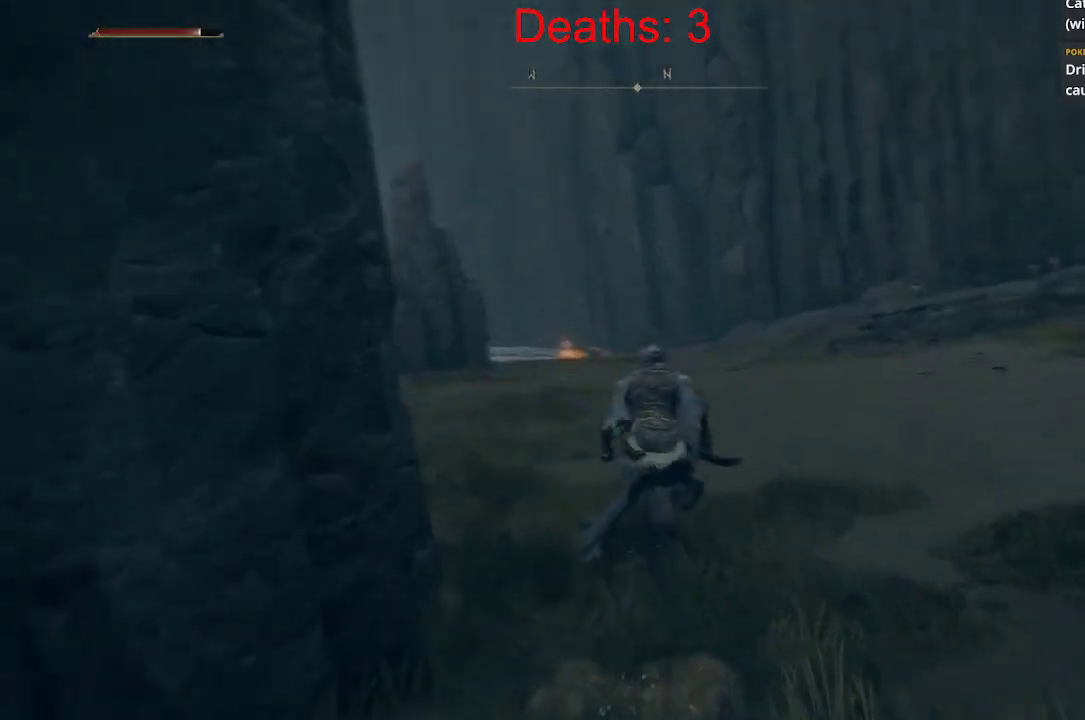
{"buttons": ["B"], "left_stick": "up", "right_stick": "right", "events": [[17, "right_stick", "right"]]}
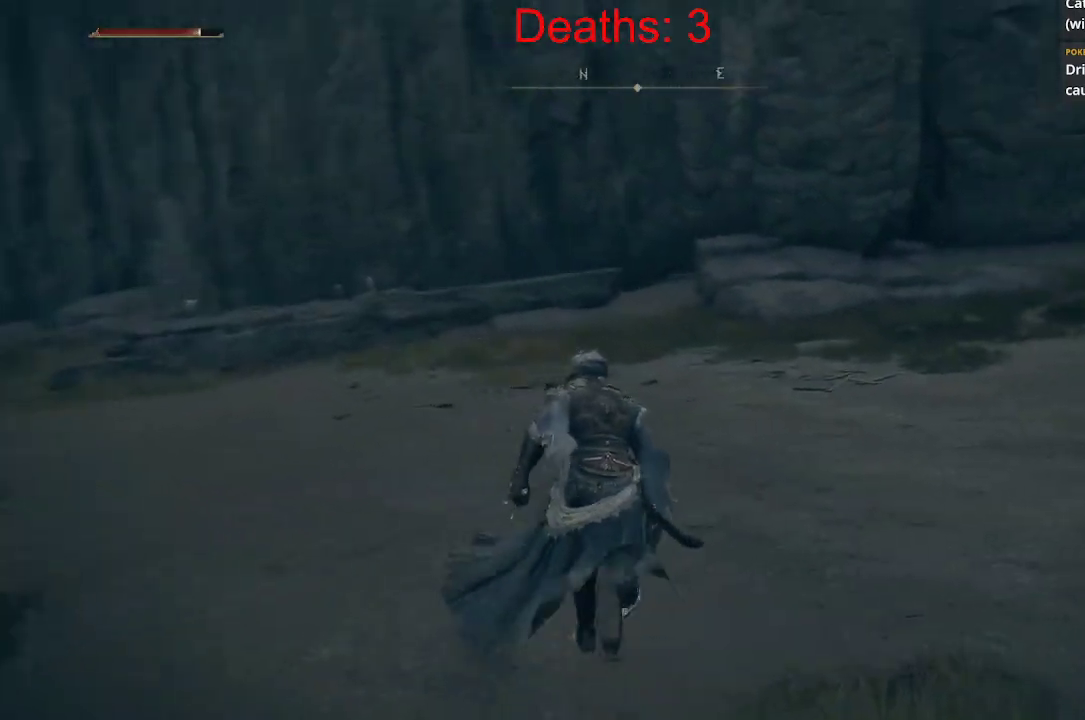
{"buttons": ["B"], "left_stick": "up", "right_stick": "center", "events": [[83, "right_stick", "up-right"], [367, "right_stick", "center"]]}
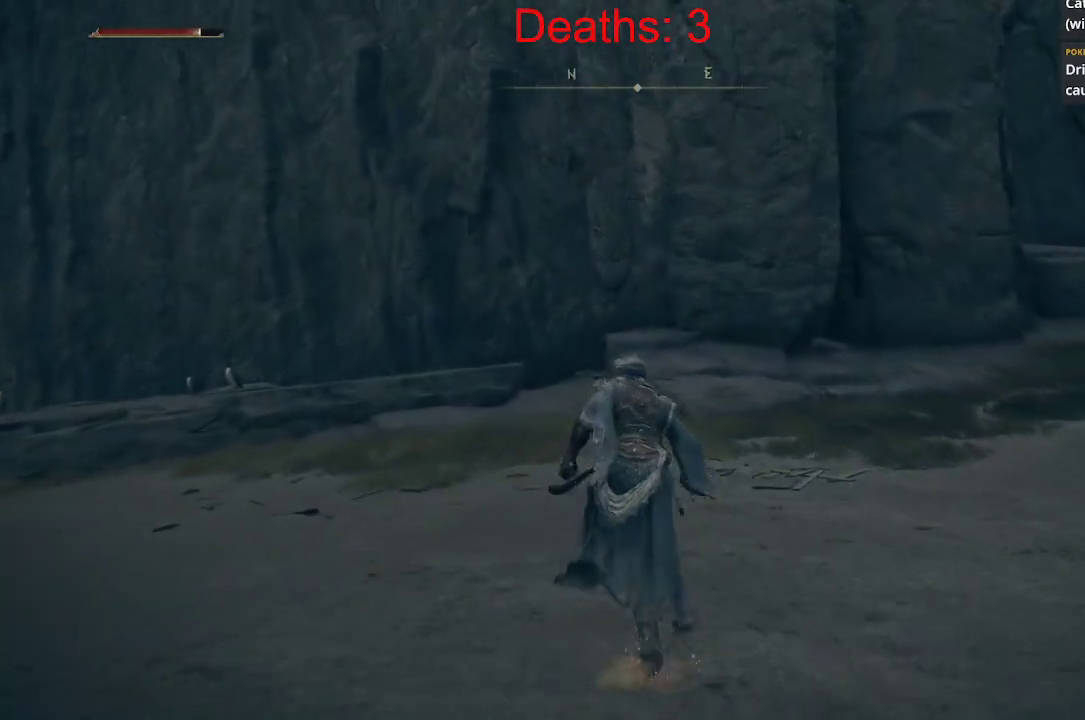
{"buttons": ["B"], "left_stick": "up", "right_stick": "down-left", "events": [[133, "right_stick", "left"], [200, "right_stick", "down-left"]]}
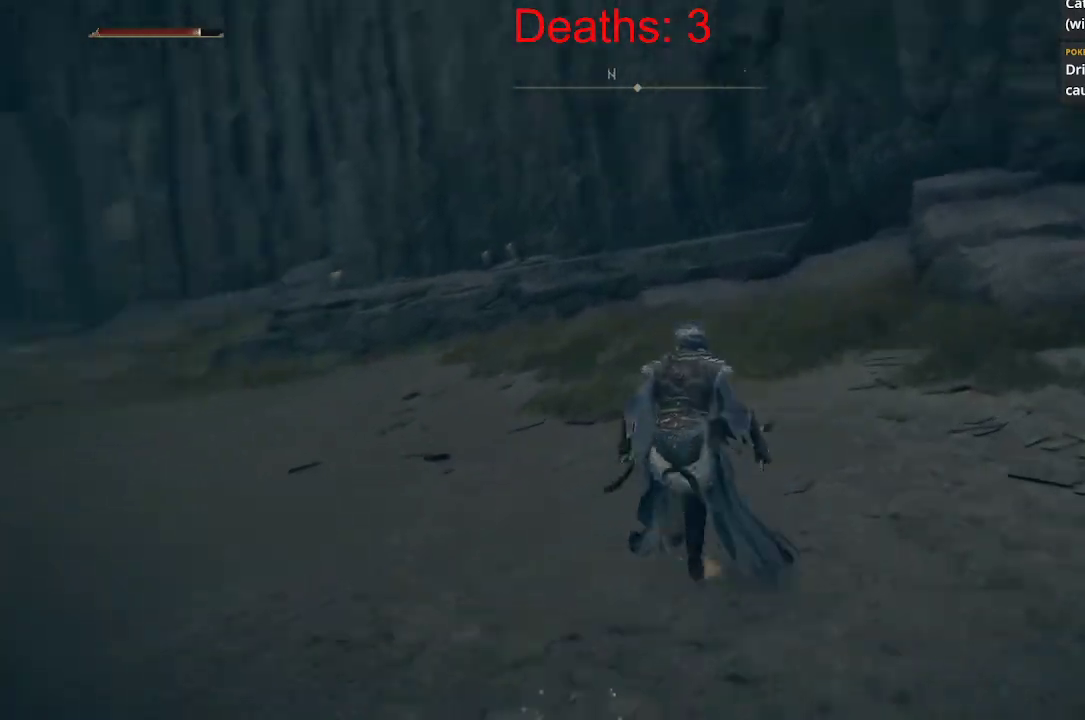
{"buttons": ["B"], "left_stick": "up", "right_stick": "left", "events": [[50, "right_stick", "left"]]}
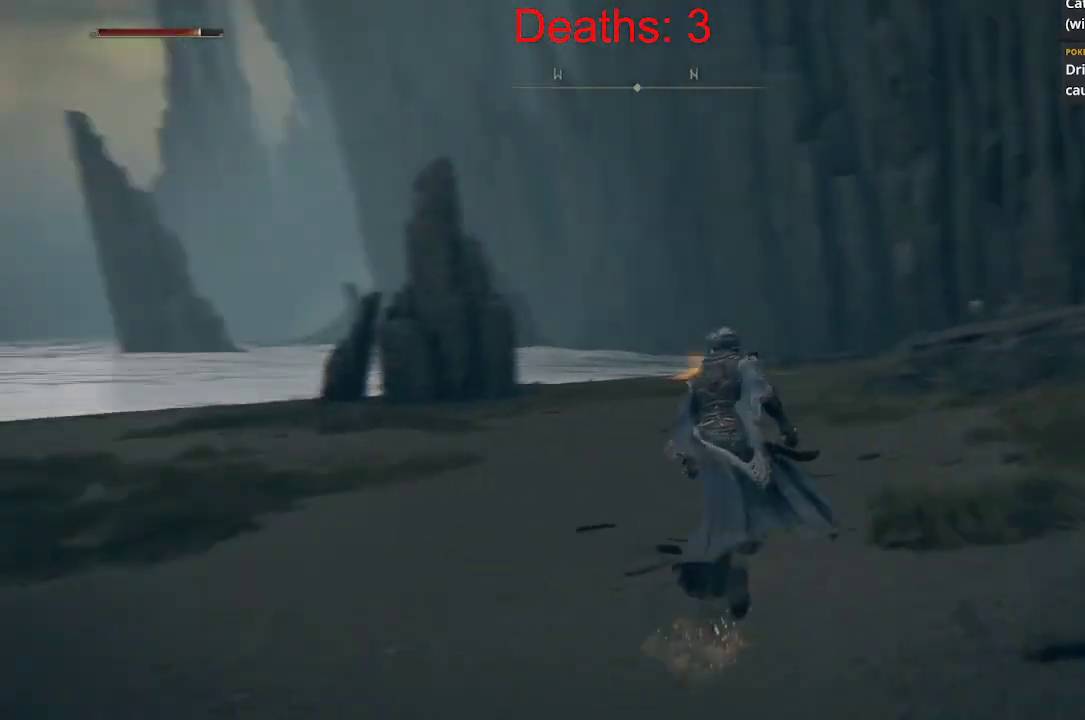
{"buttons": ["B"], "left_stick": "up", "right_stick": "center", "events": [[33, "right_stick", "center"]]}
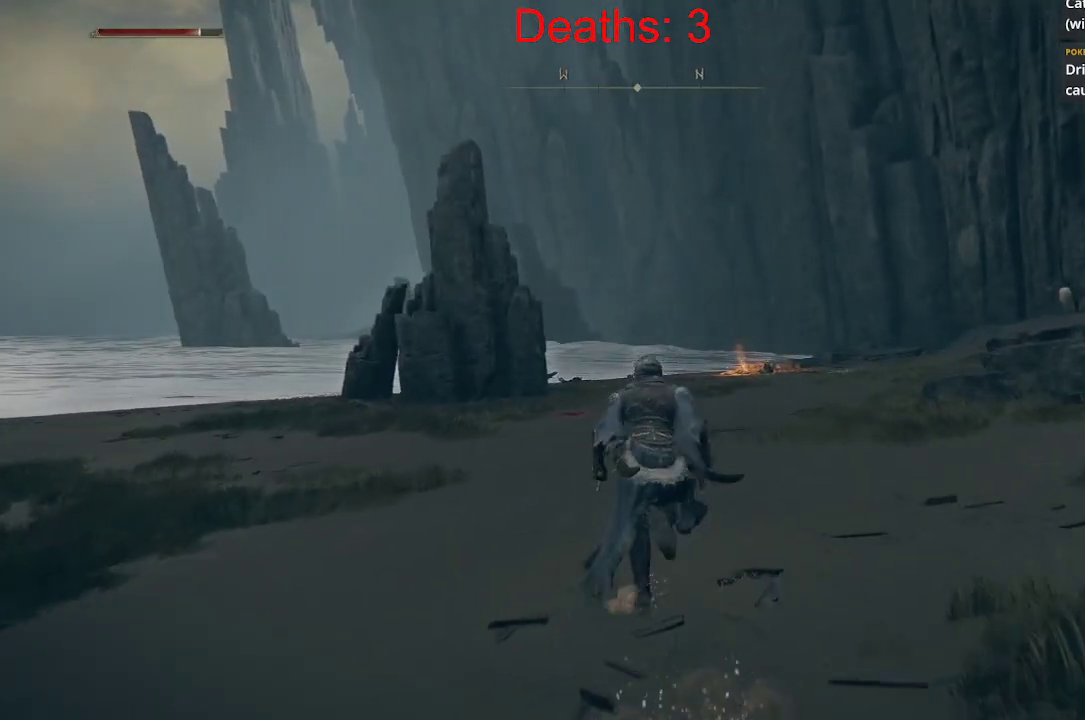
{"buttons": ["B"], "left_stick": "up", "right_stick": "down-left", "events": [[400, "right_stick", "down-left"]]}
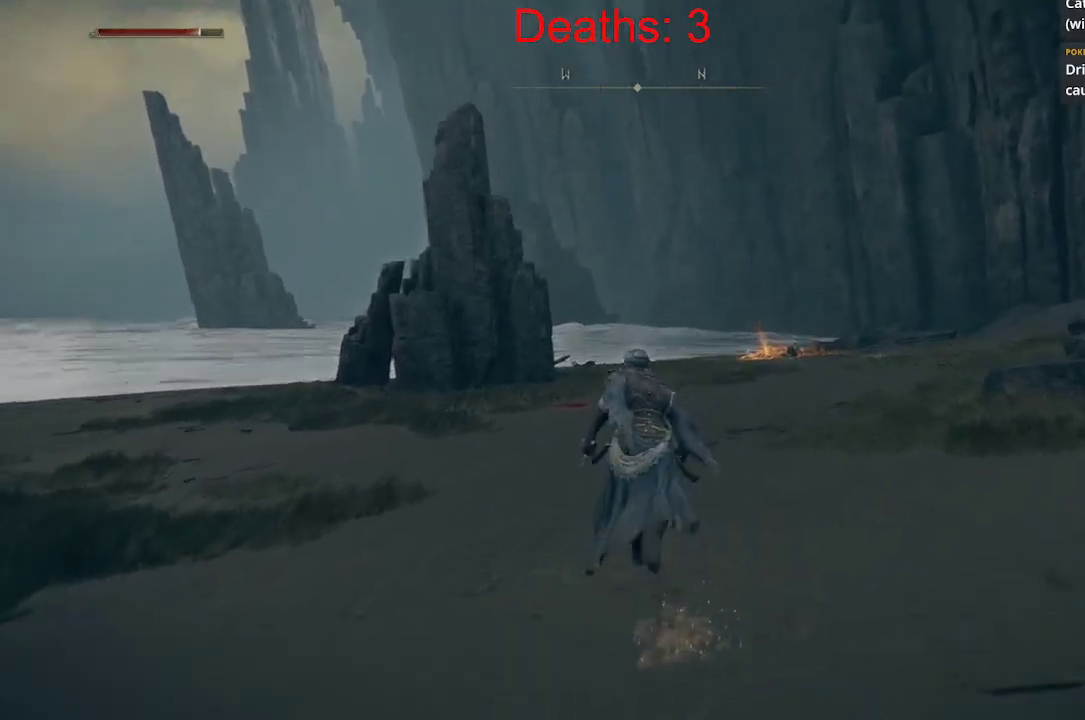
{"buttons": ["B"], "left_stick": "up", "right_stick": "center", "events": [[67, "right_stick", "center"]]}
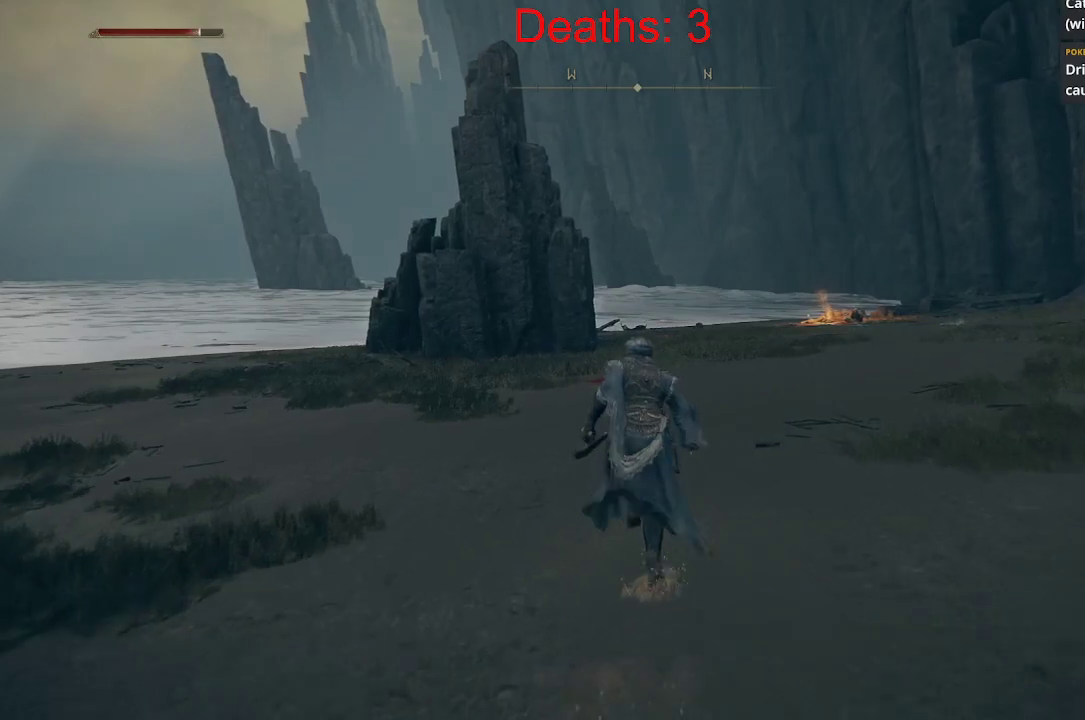
{"buttons": ["B"], "left_stick": "up", "right_stick": "center", "events": []}
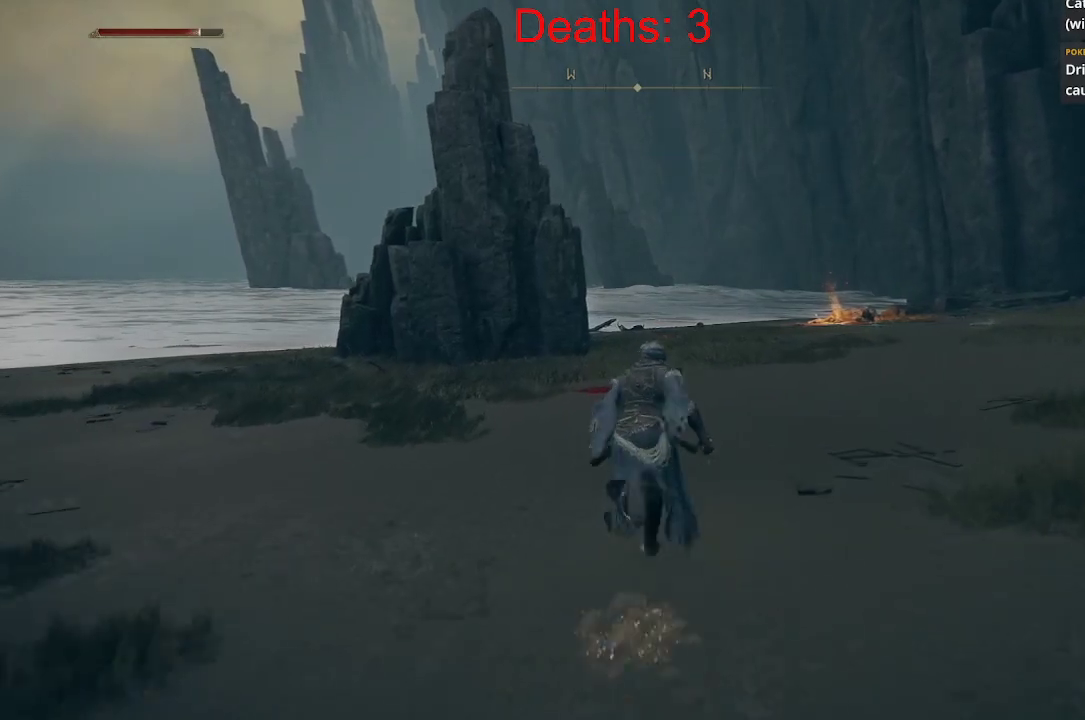
{"buttons": ["B"], "left_stick": "up", "right_stick": "center", "events": []}
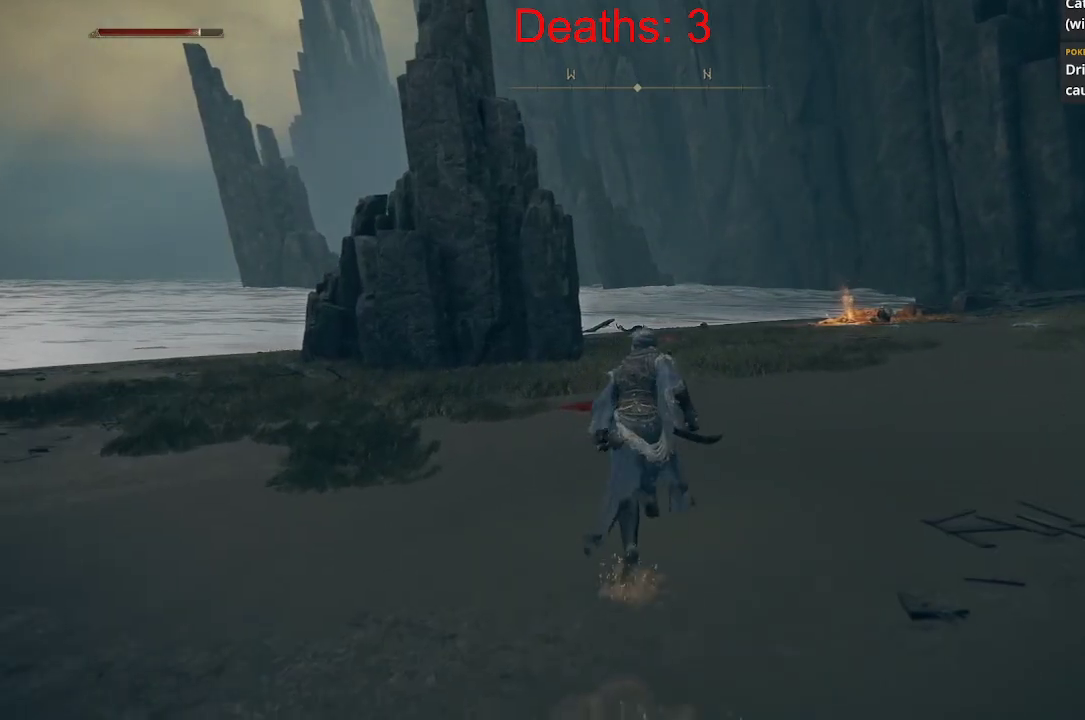
{"buttons": ["B"], "left_stick": "up", "right_stick": "center", "events": []}
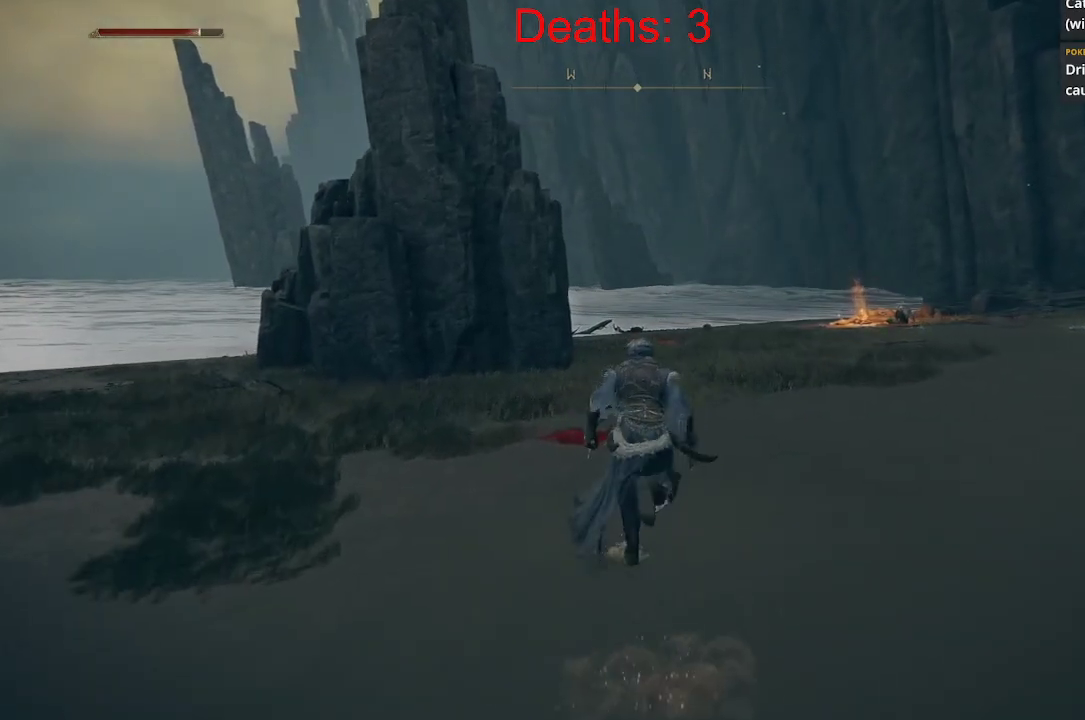
{"buttons": ["B"], "left_stick": "up", "right_stick": "center", "events": []}
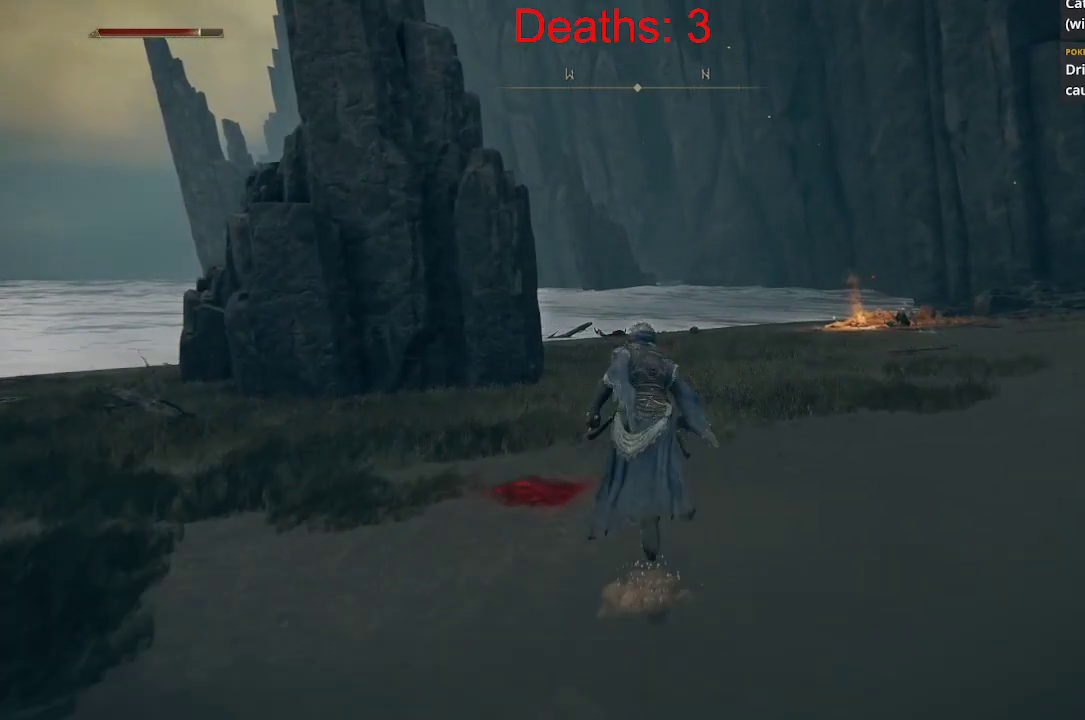
{"buttons": ["B"], "left_stick": "up-right", "right_stick": "right", "events": [[333, "left_stick", "up-right"], [467, "right_stick", "right"]]}
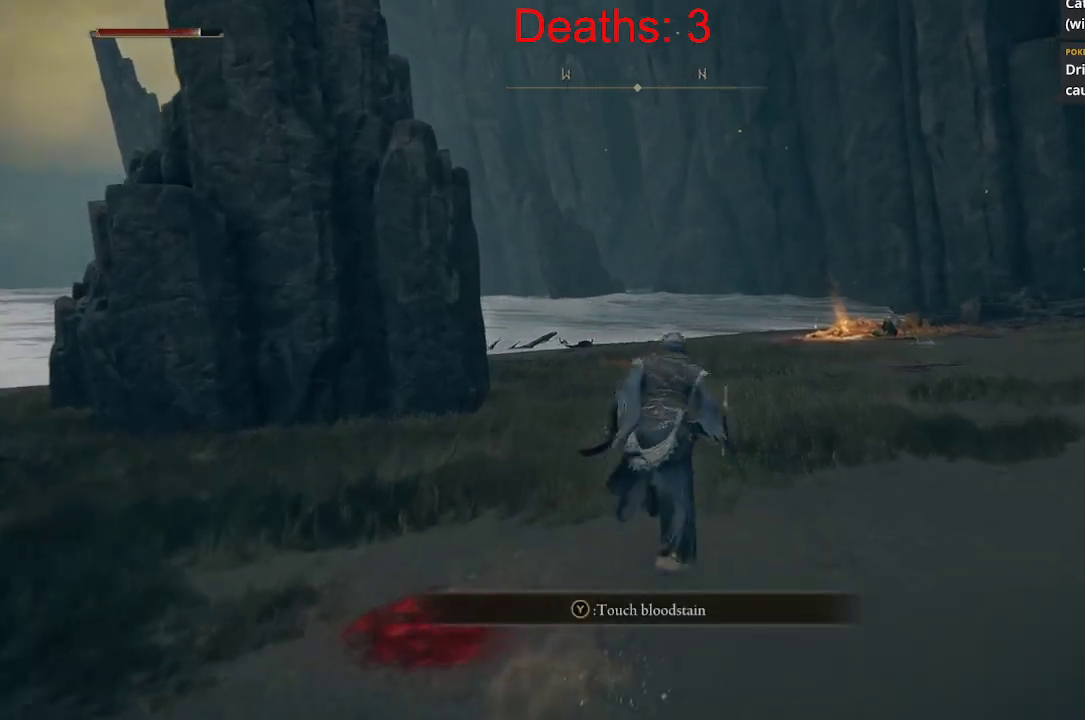
{"buttons": ["B"], "left_stick": "up-right", "right_stick": "right", "events": [[100, "right_stick", "center"], [467, "right_stick", "right"]]}
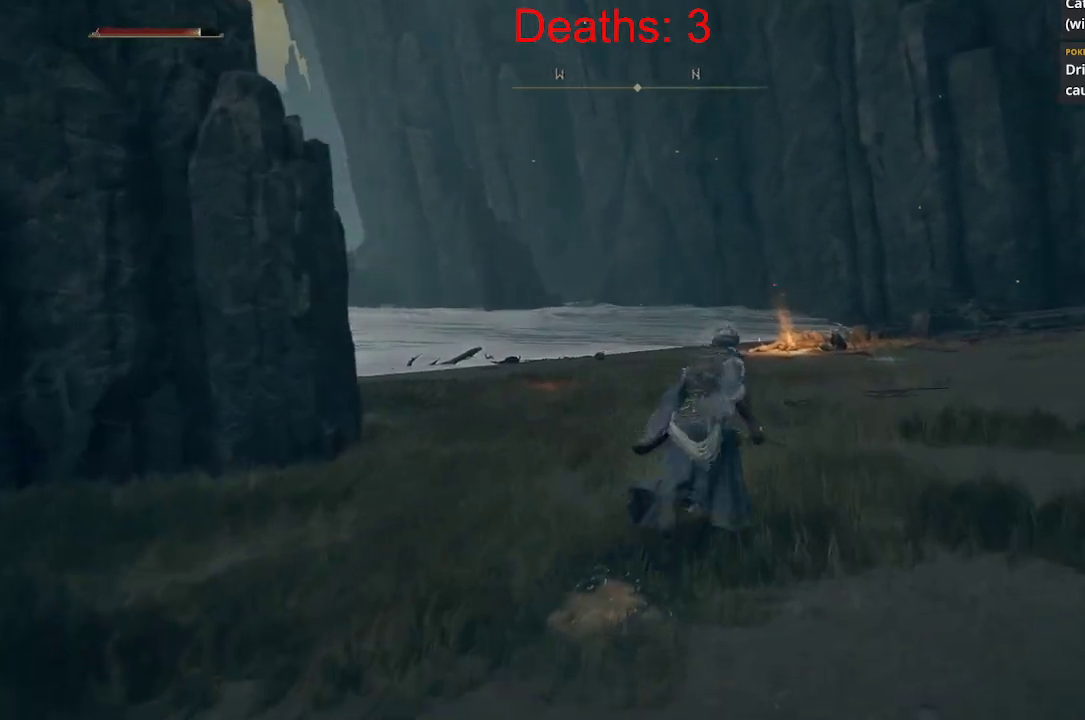
{"buttons": ["B"], "left_stick": "up-right", "right_stick": "right", "events": [[100, "right_stick", "down-right"], [283, "right_stick", "right"]]}
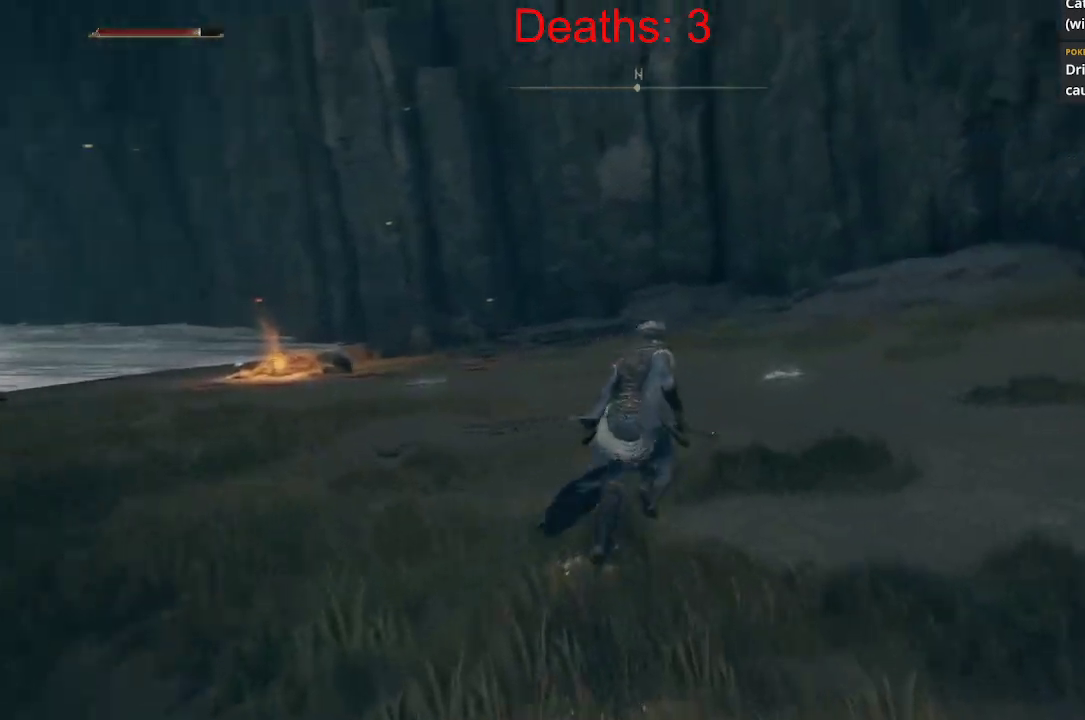
{"buttons": ["B"], "left_stick": "up-right", "right_stick": "center", "events": [[117, "right_stick", "center"]]}
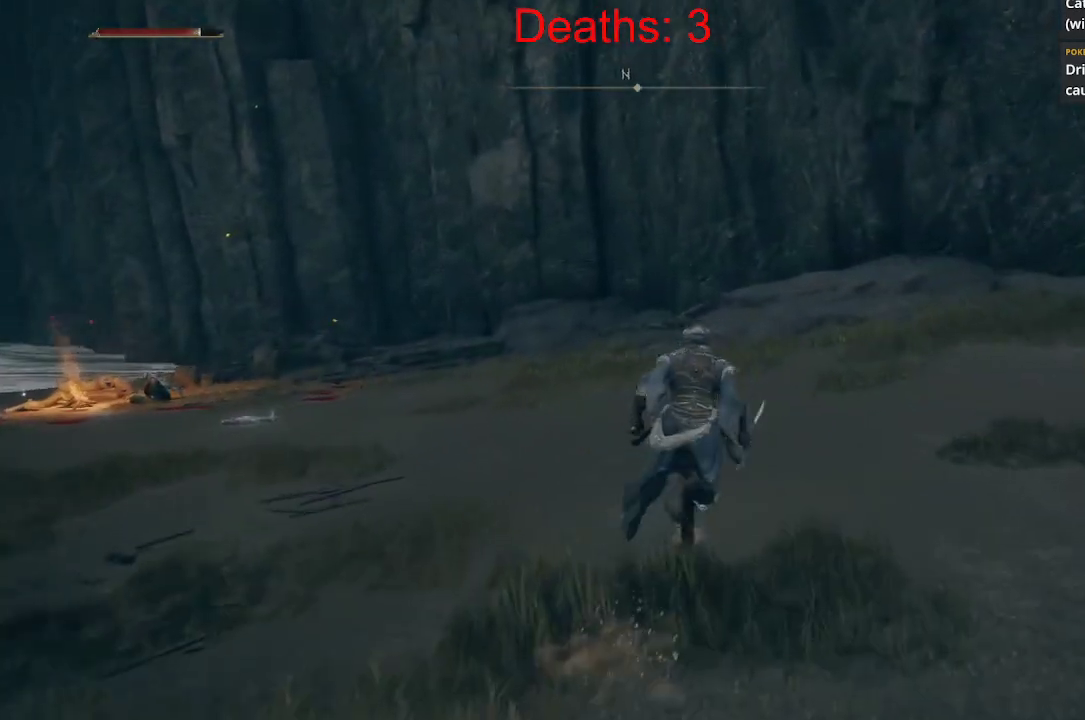
{"buttons": [], "left_stick": "up-right", "right_stick": "down-left", "events": [[83, "right_stick", "down-left"], [450, "B", "up"]]}
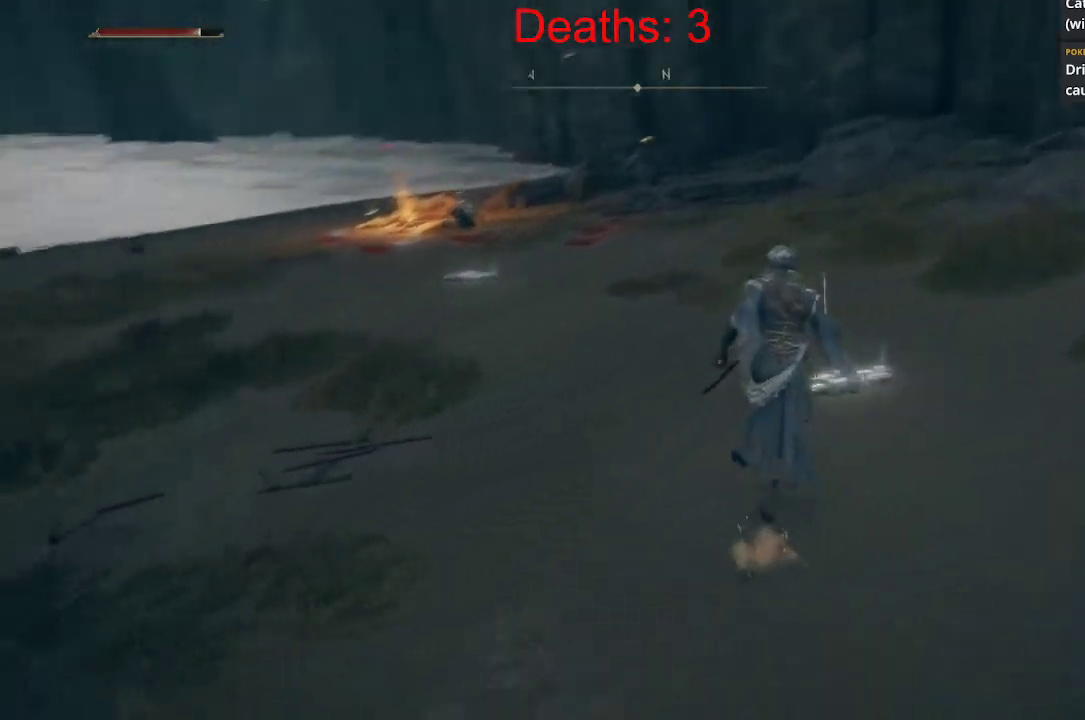
{"buttons": [], "left_stick": "center", "right_stick": "left", "events": [[200, "Y", "down"], [300, "left_stick", "center"], [367, "Y", "up"], [367, "right_stick", "left"]]}
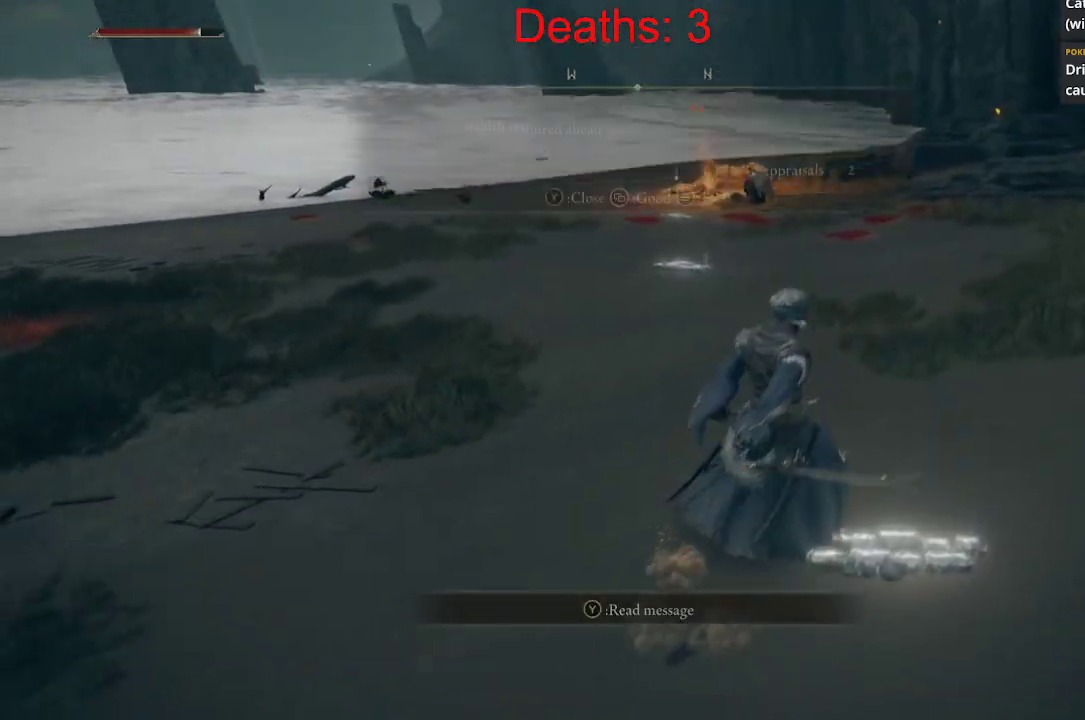
{"buttons": [], "left_stick": "center", "right_stick": "left", "events": []}
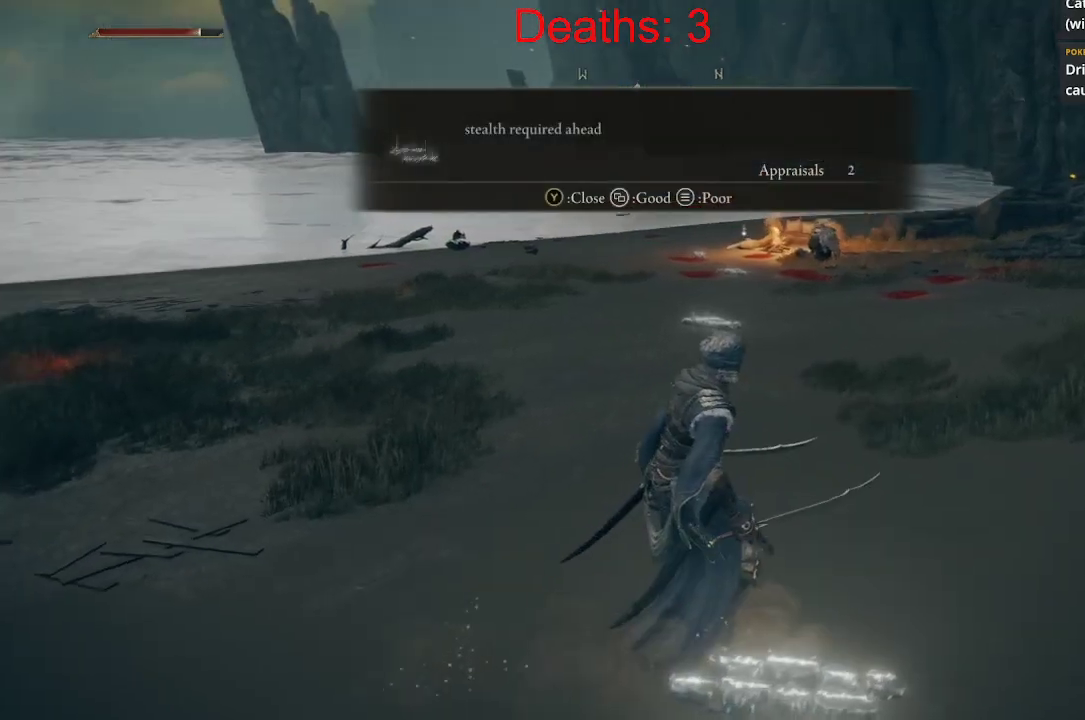
{"buttons": [], "left_stick": "up", "right_stick": "left", "events": [[350, "left_stick", "up"]]}
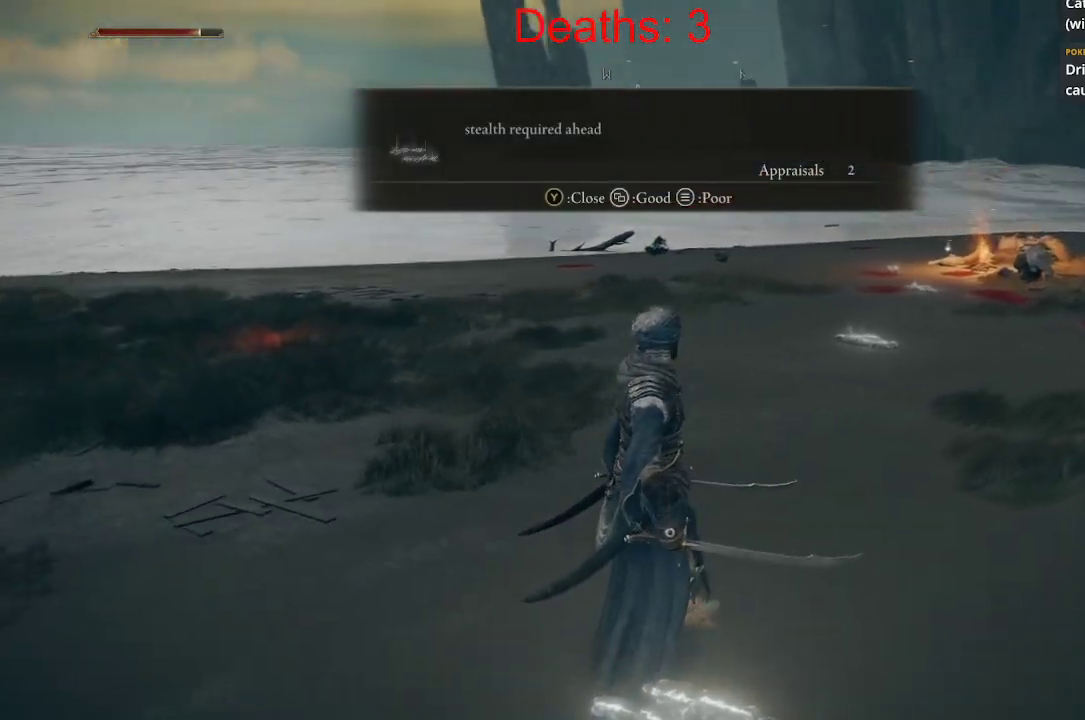
{"buttons": [], "left_stick": "up-right", "right_stick": "down-right", "events": [[167, "right_stick", "center"], [333, "left_stick", "up-right"], [383, "right_stick", "down-right"]]}
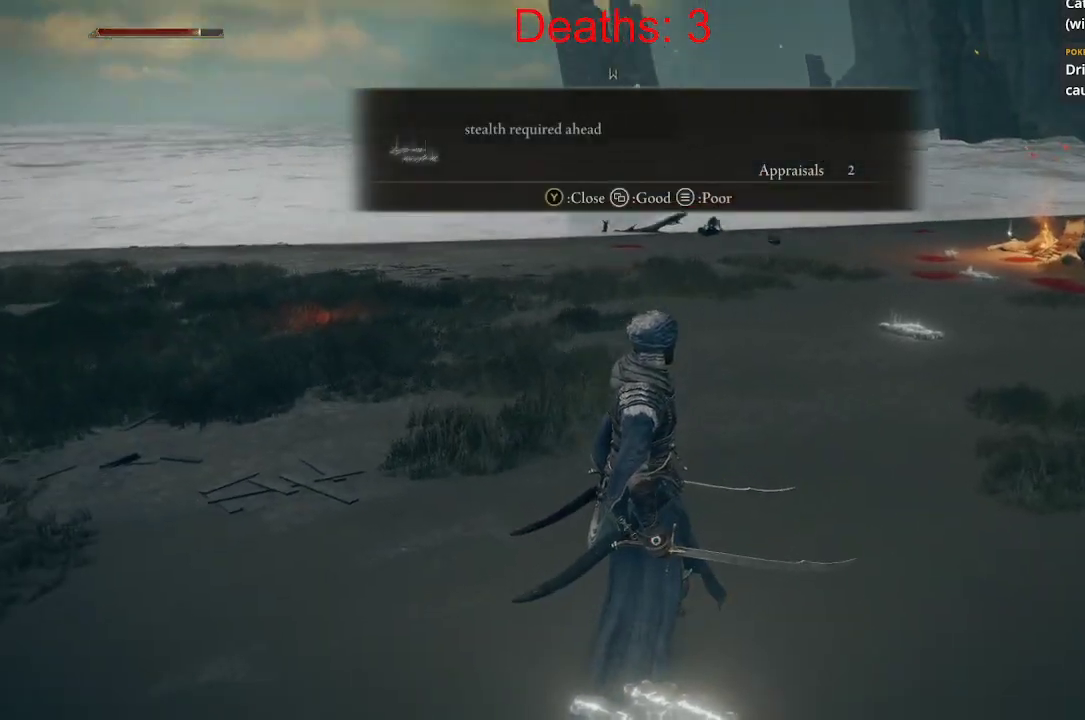
{"buttons": ["B"], "left_stick": "up-right", "right_stick": "center", "events": [[100, "right_stick", "center"], [367, "B", "down"]]}